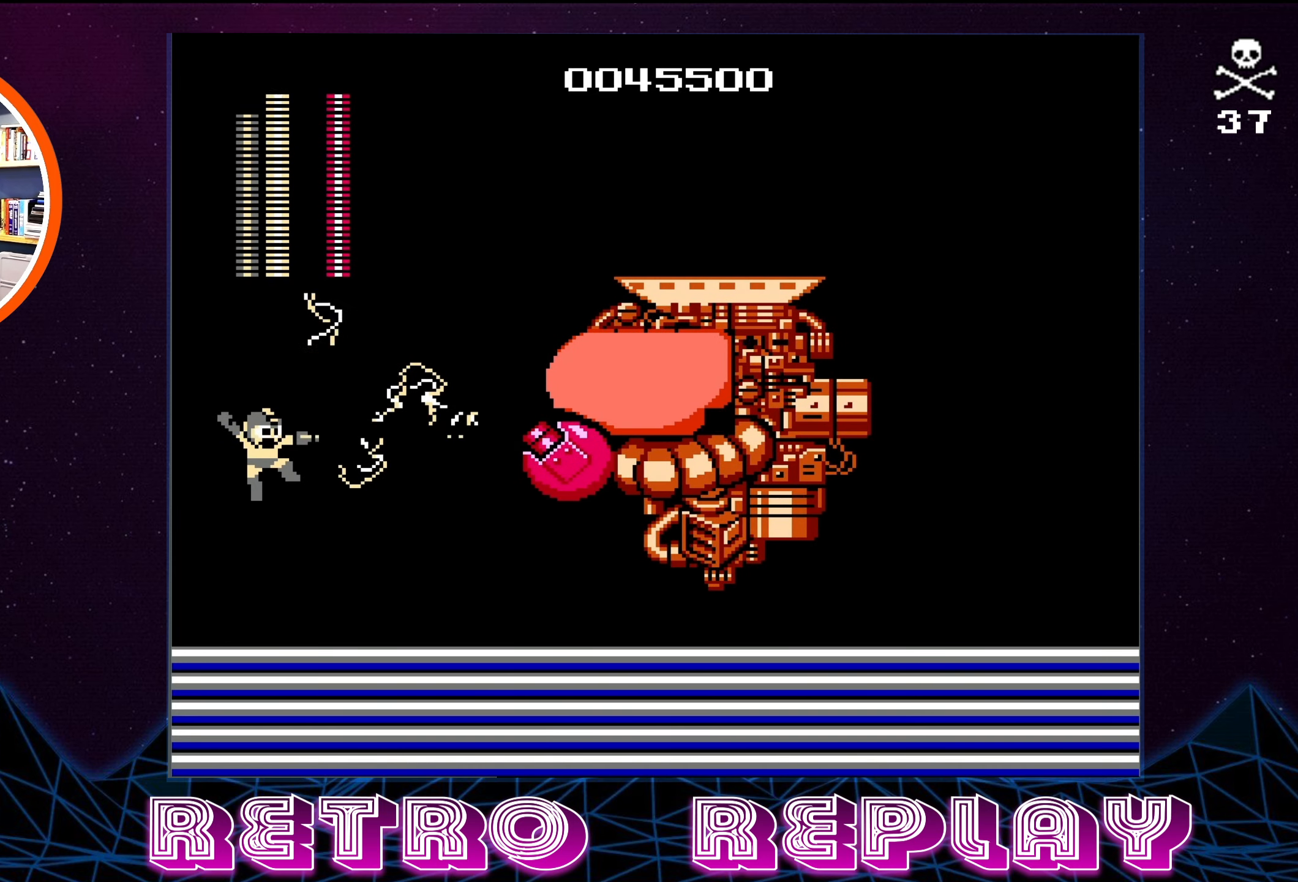
Gameplay with a controller (Nintendo layout); each line is a JSON object with the inputs held at the frame after it. "events" lists button and stick changes between this image and that frame as [ms after this image, input, new state], when the widget could be followed in between. Not read: L3 R3.
{"buttons": [], "events": [[50, "A", "up"], [50, "B", "up"], [217, "SELECT", "up"]]}
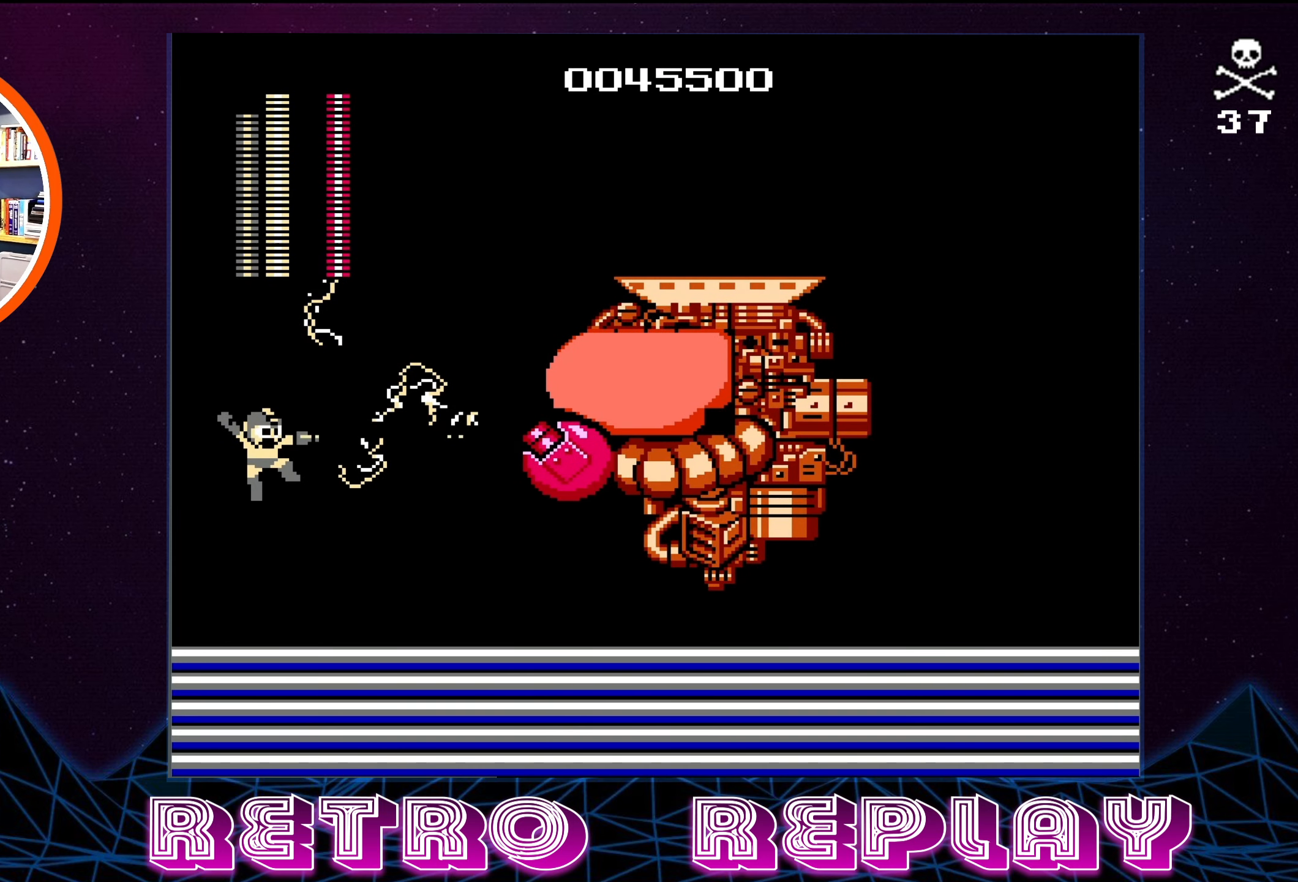
{"buttons": [], "events": []}
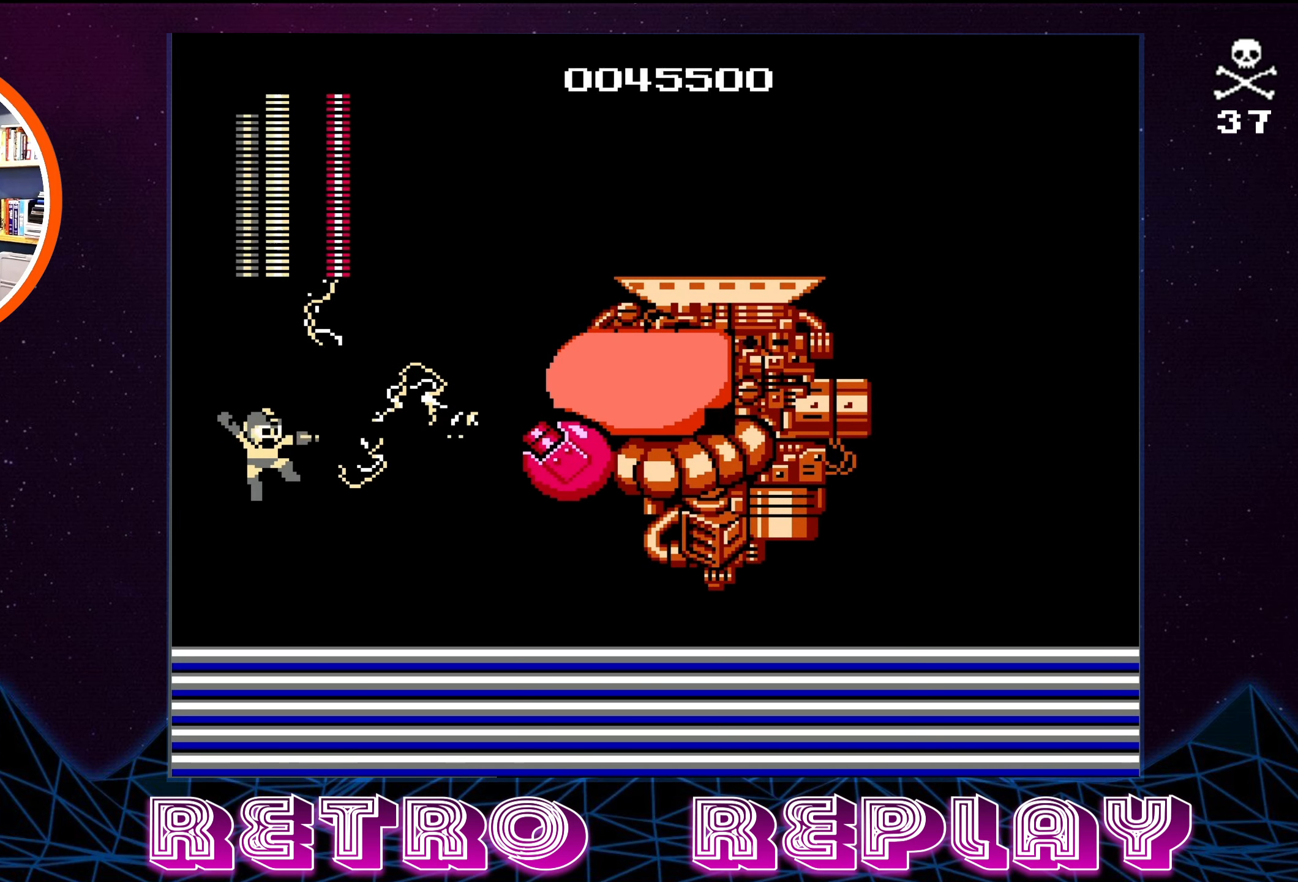
{"buttons": ["SELECT"], "events": [[83, "SELECT", "down"], [217, "SELECT", "up"], [350, "SELECT", "down"]]}
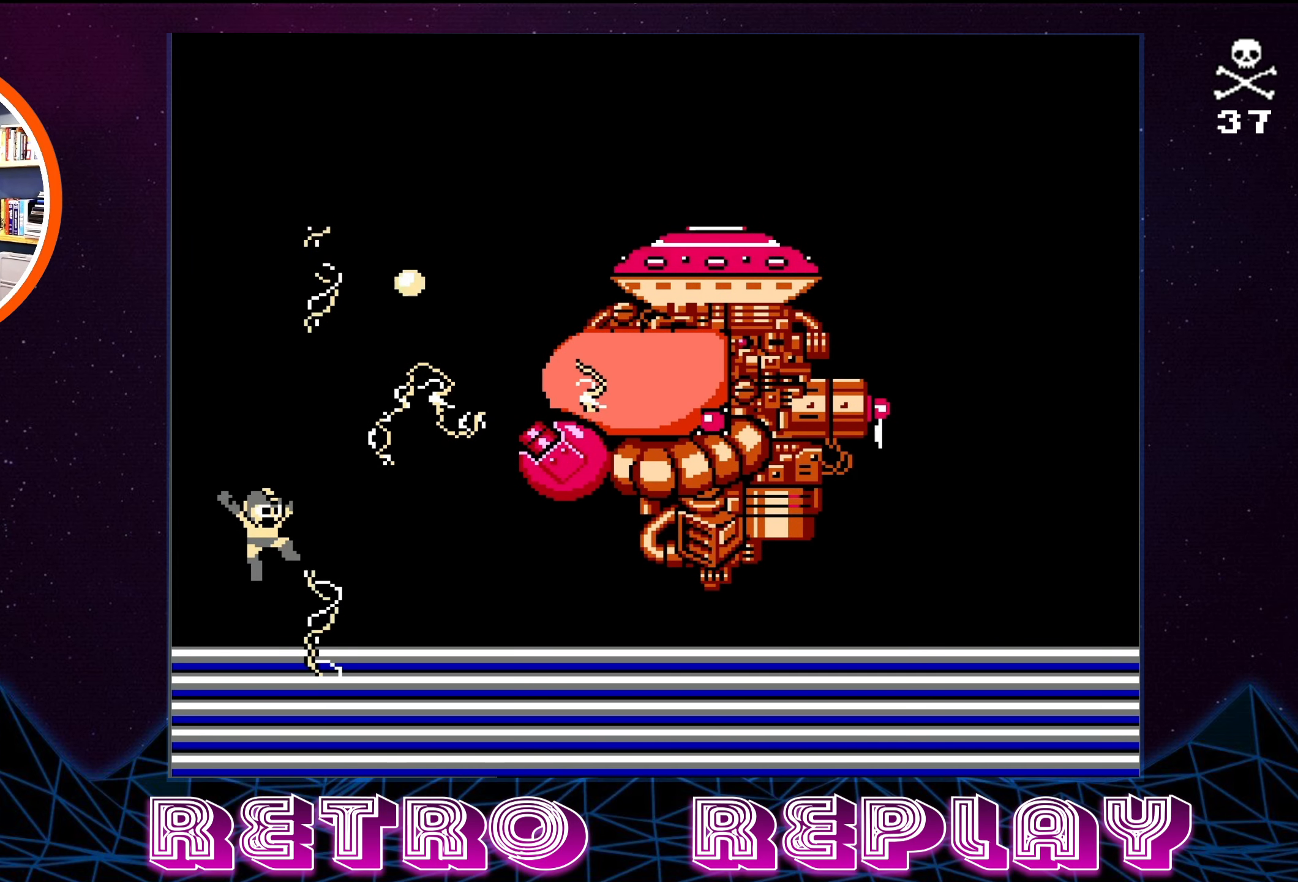
{"buttons": [], "events": [[100, "SELECT", "up"]]}
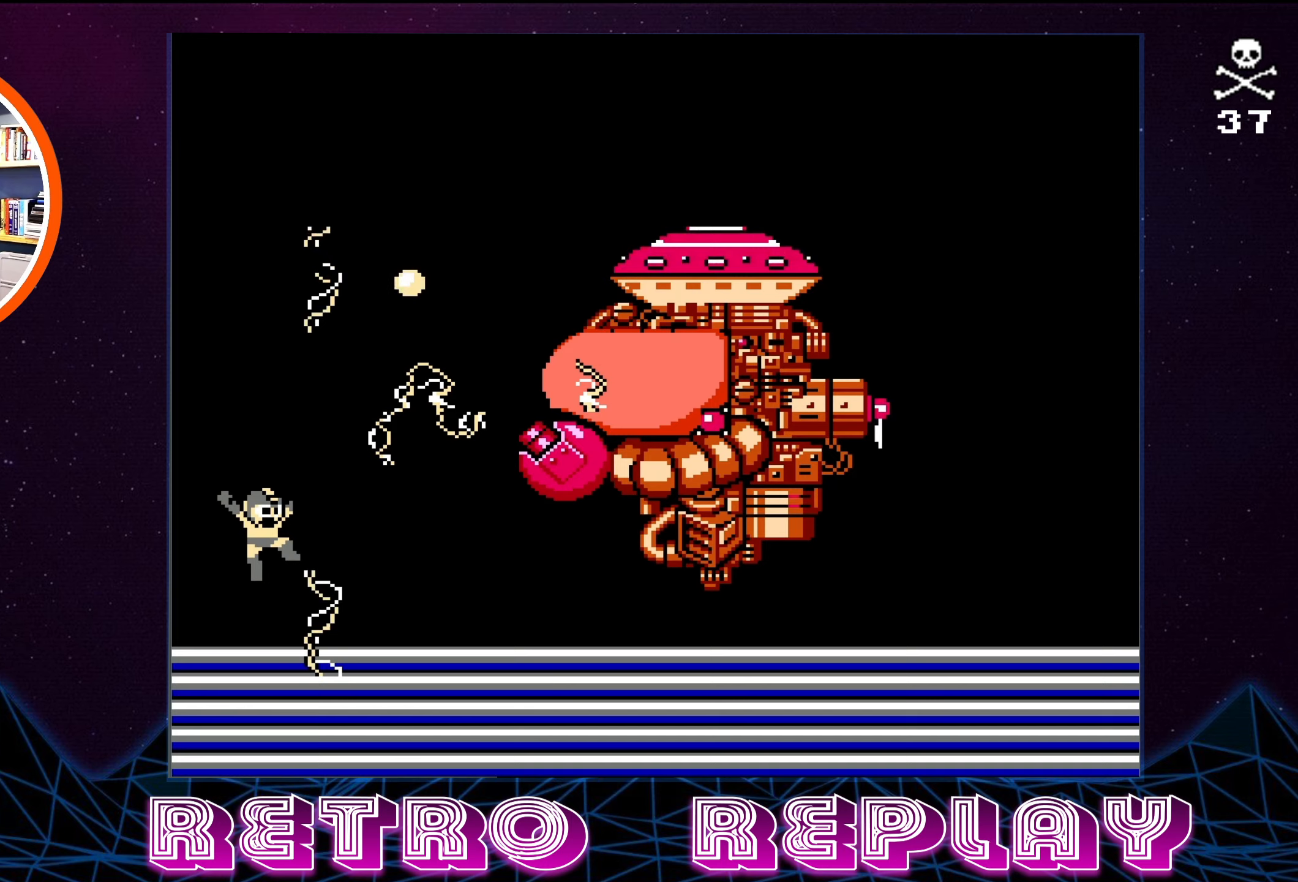
{"buttons": [], "events": []}
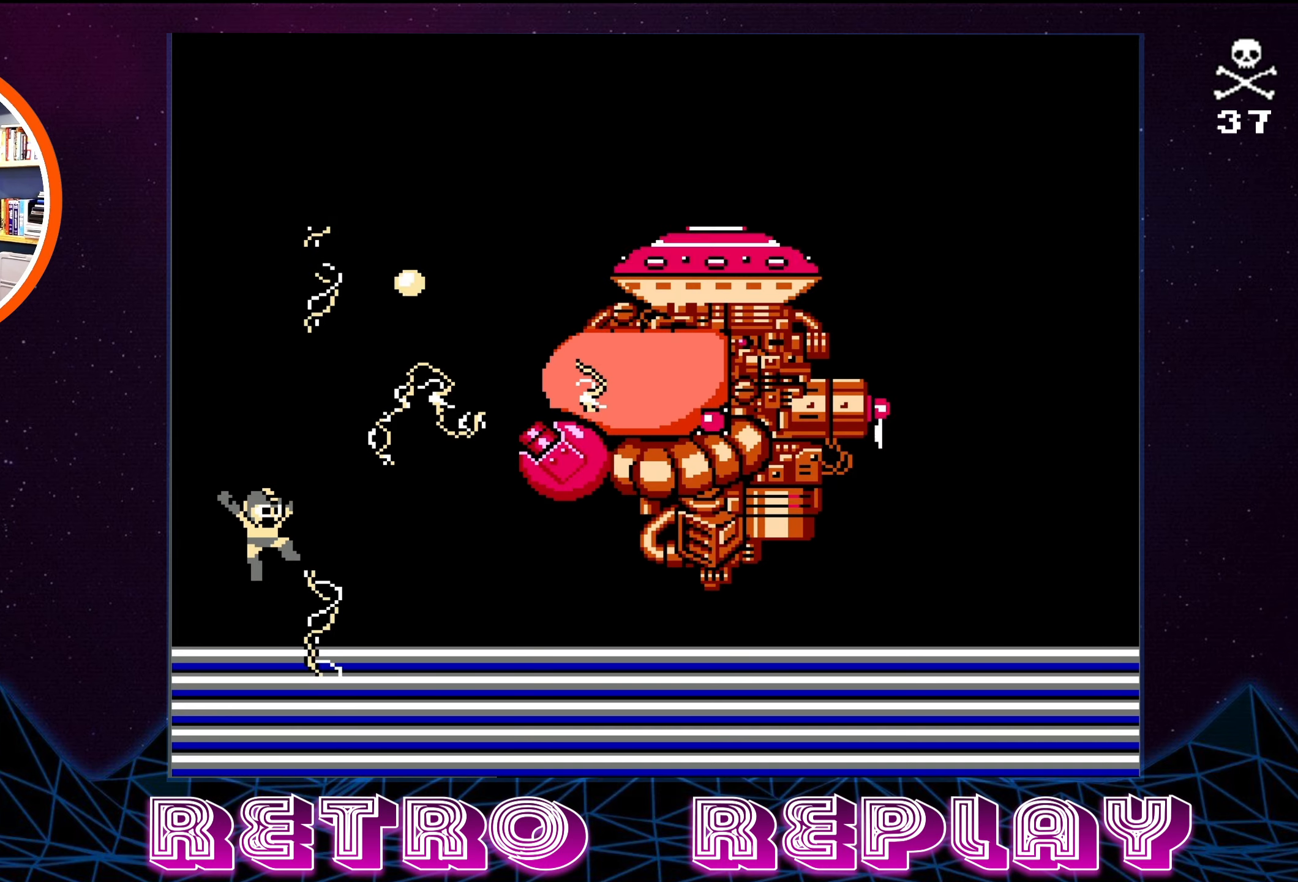
{"buttons": ["SELECT"], "events": [[17, "SELECT", "down"], [184, "SELECT", "up"], [284, "SELECT", "down"]]}
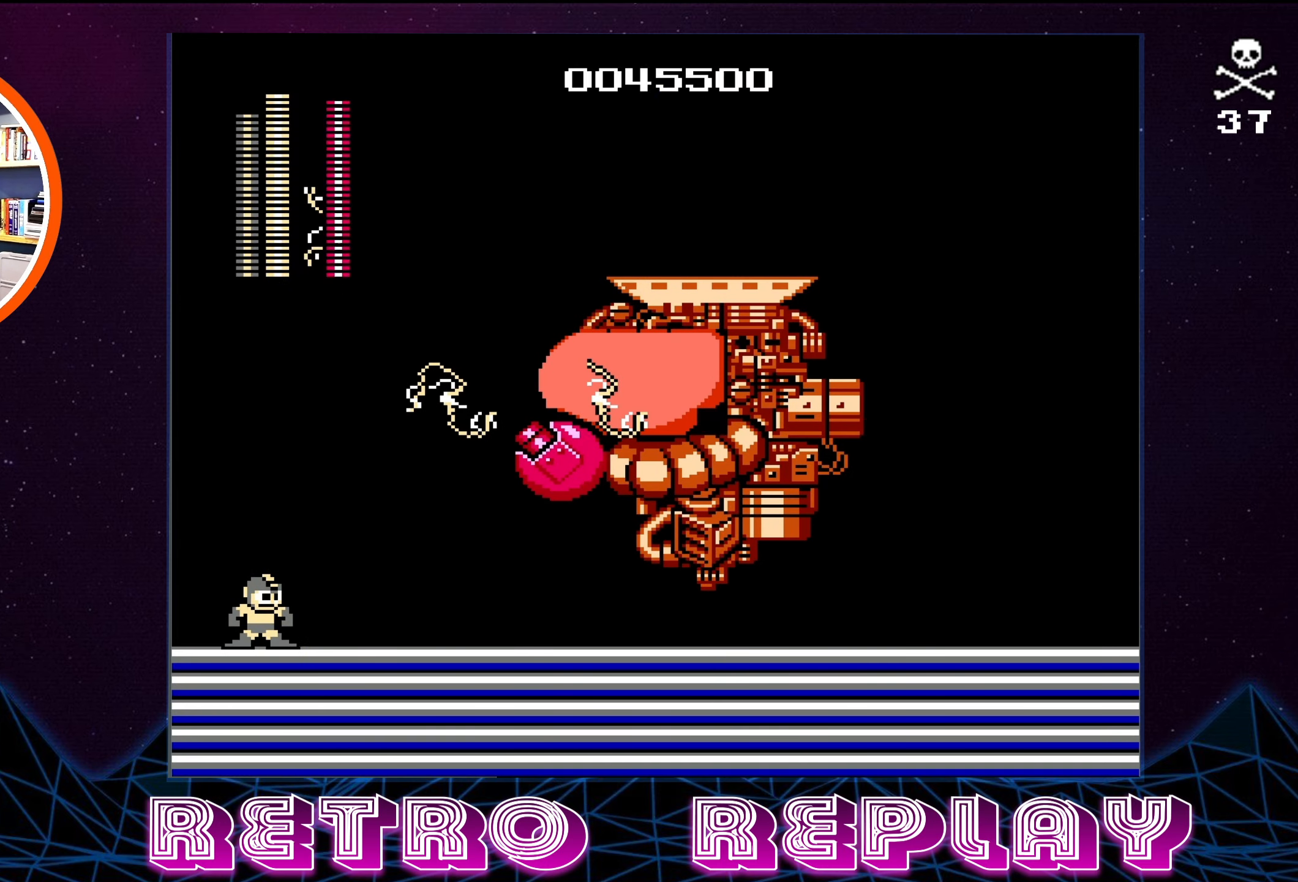
{"buttons": [], "events": [[17, "SELECT", "up"]]}
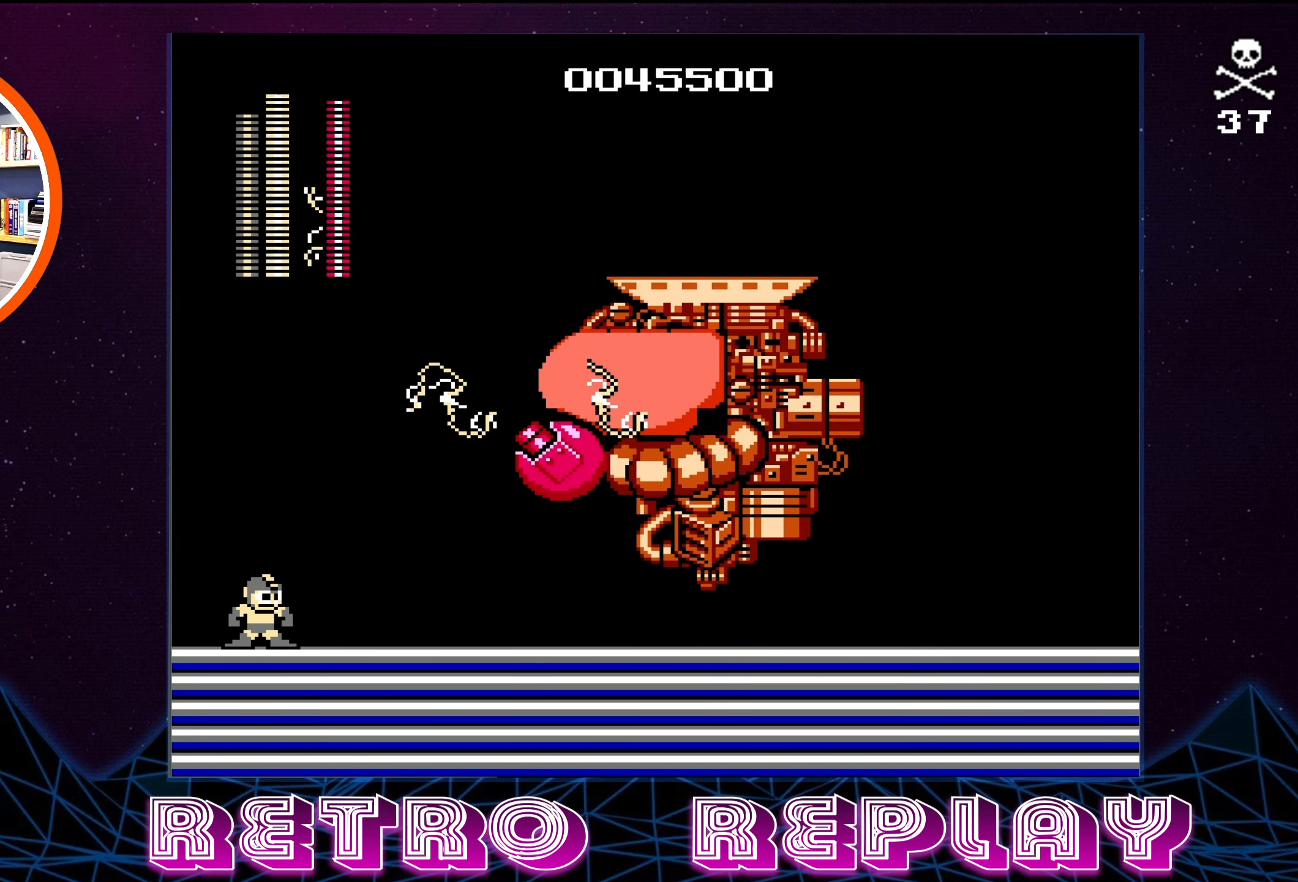
{"buttons": [], "events": []}
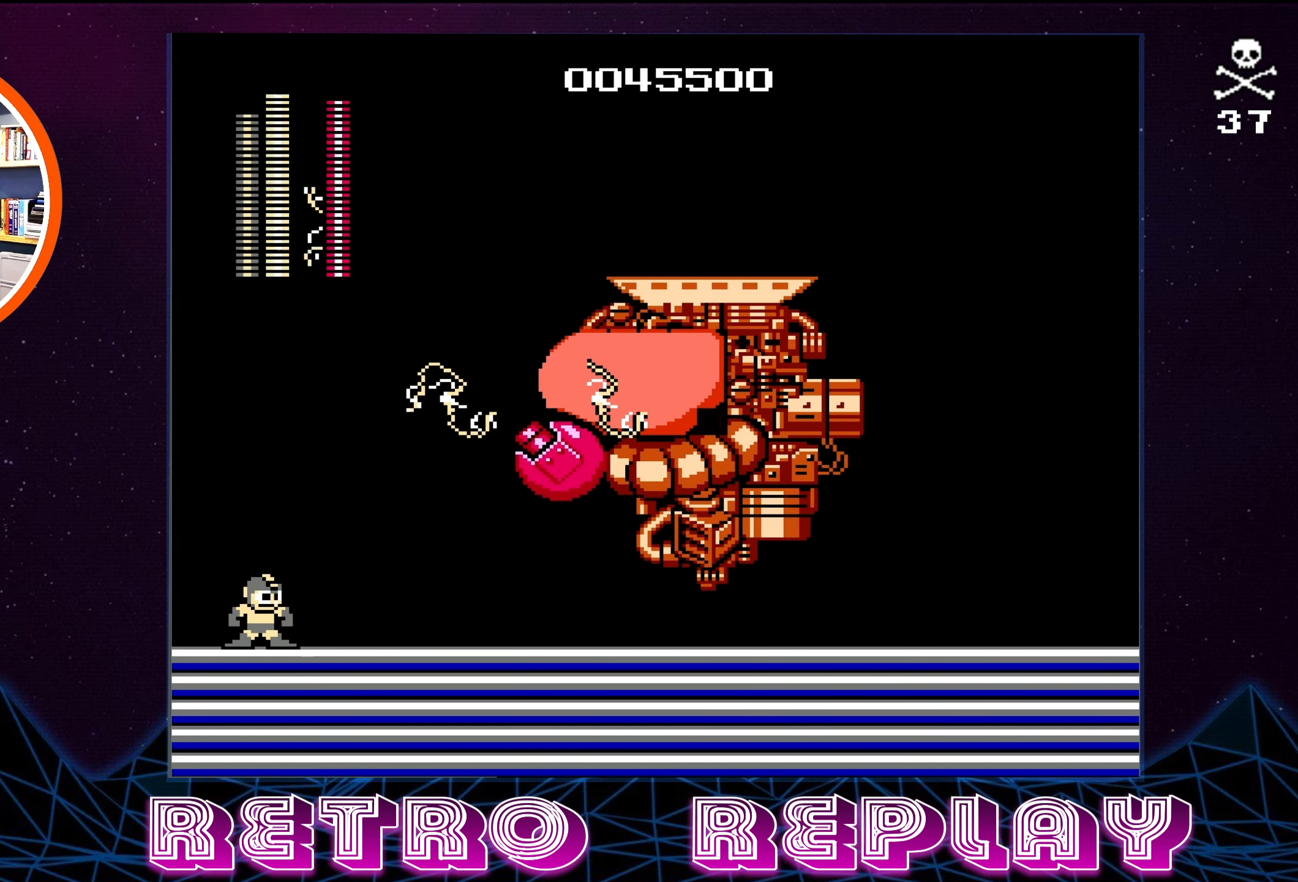
{"buttons": ["SELECT"], "events": [[384, "SELECT", "down"]]}
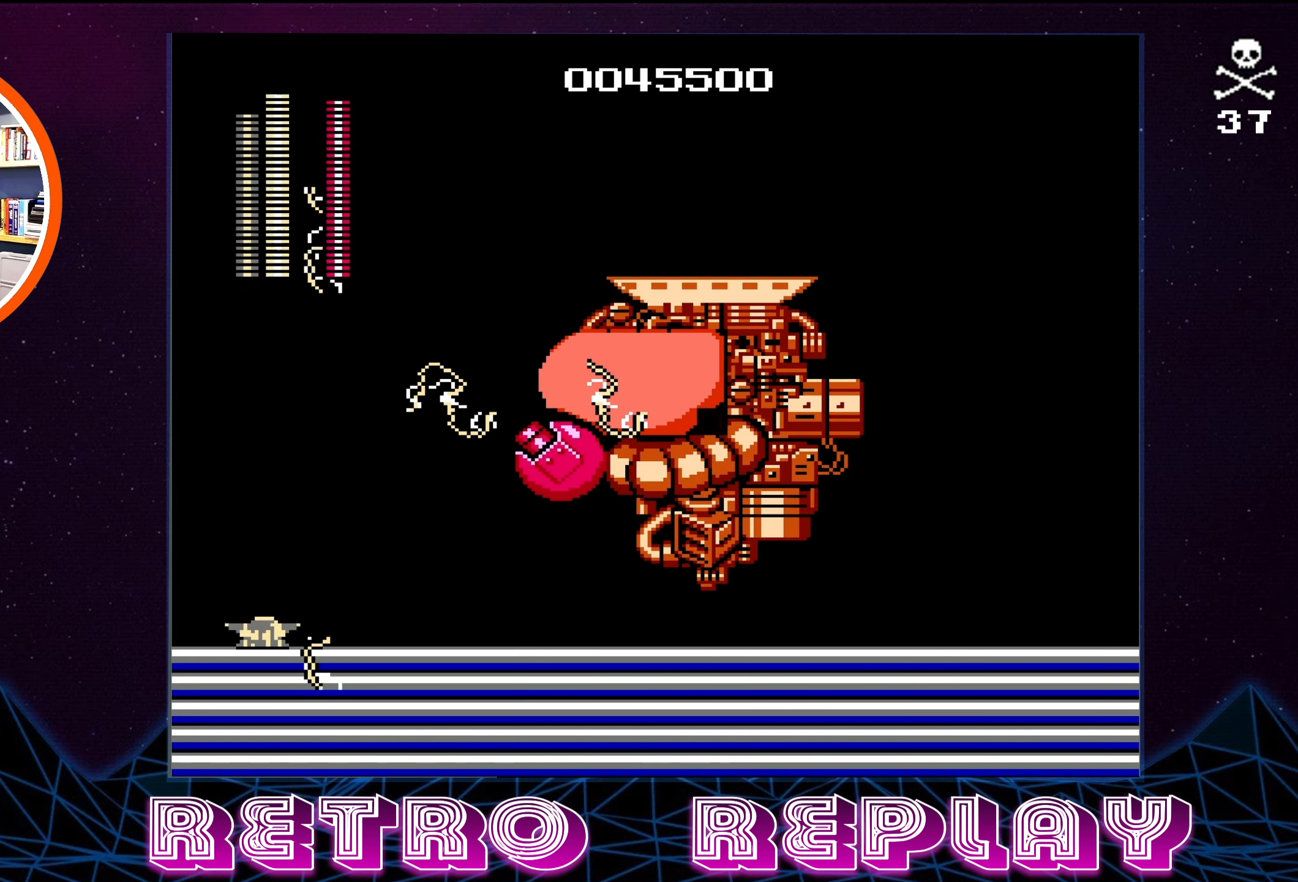
{"buttons": [], "events": [[34, "SELECT", "up"], [134, "SELECT", "down"], [317, "SELECT", "up"]]}
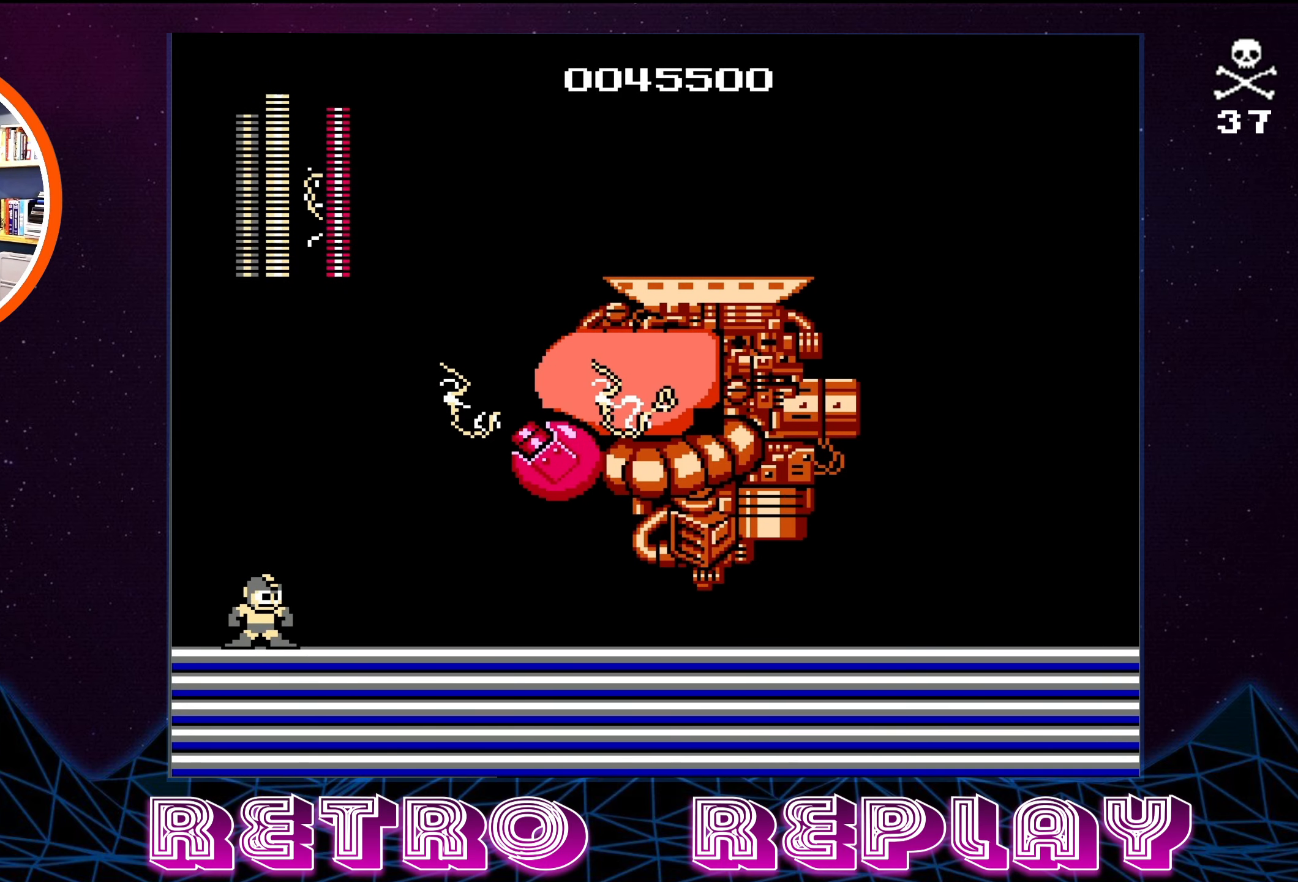
{"buttons": [], "events": []}
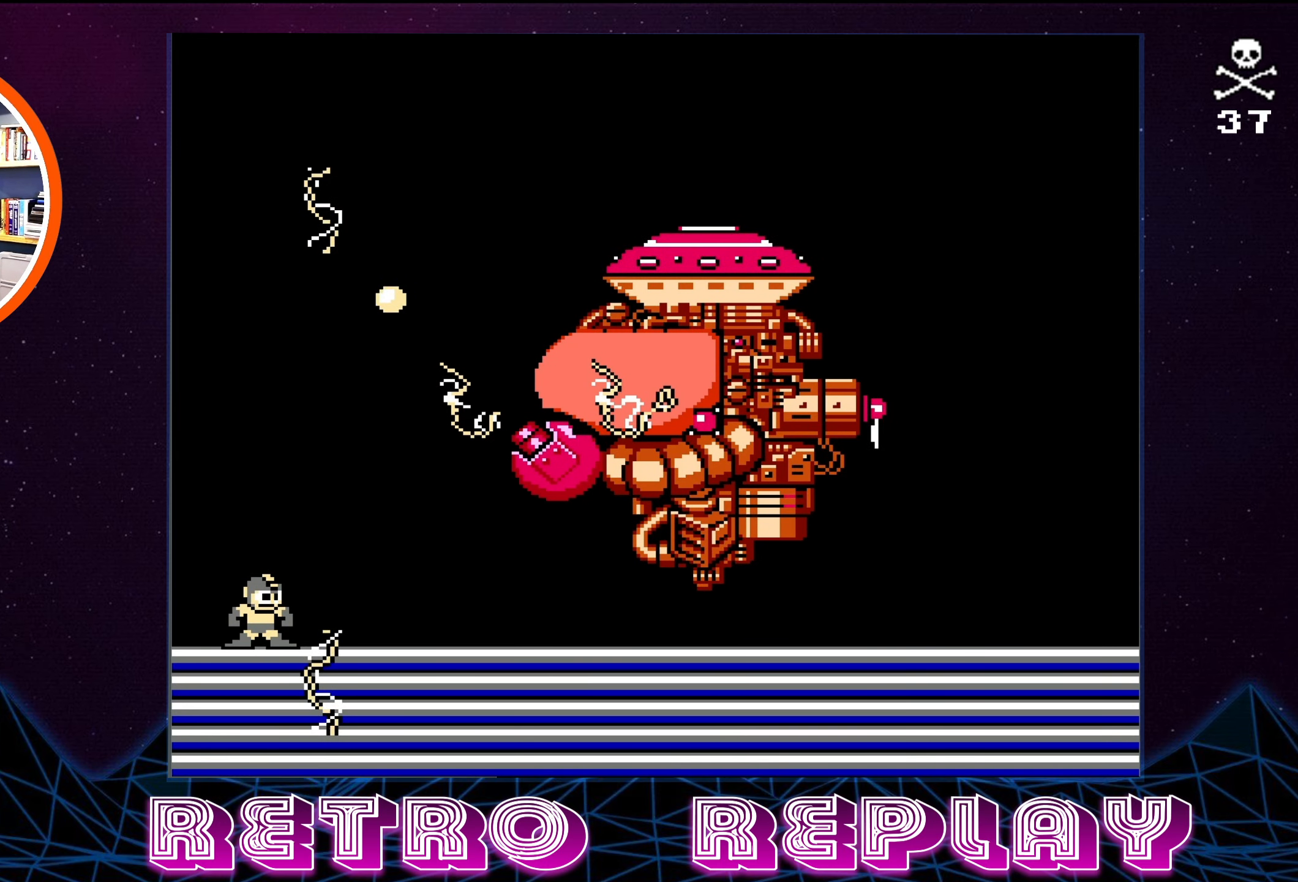
{"buttons": [], "events": []}
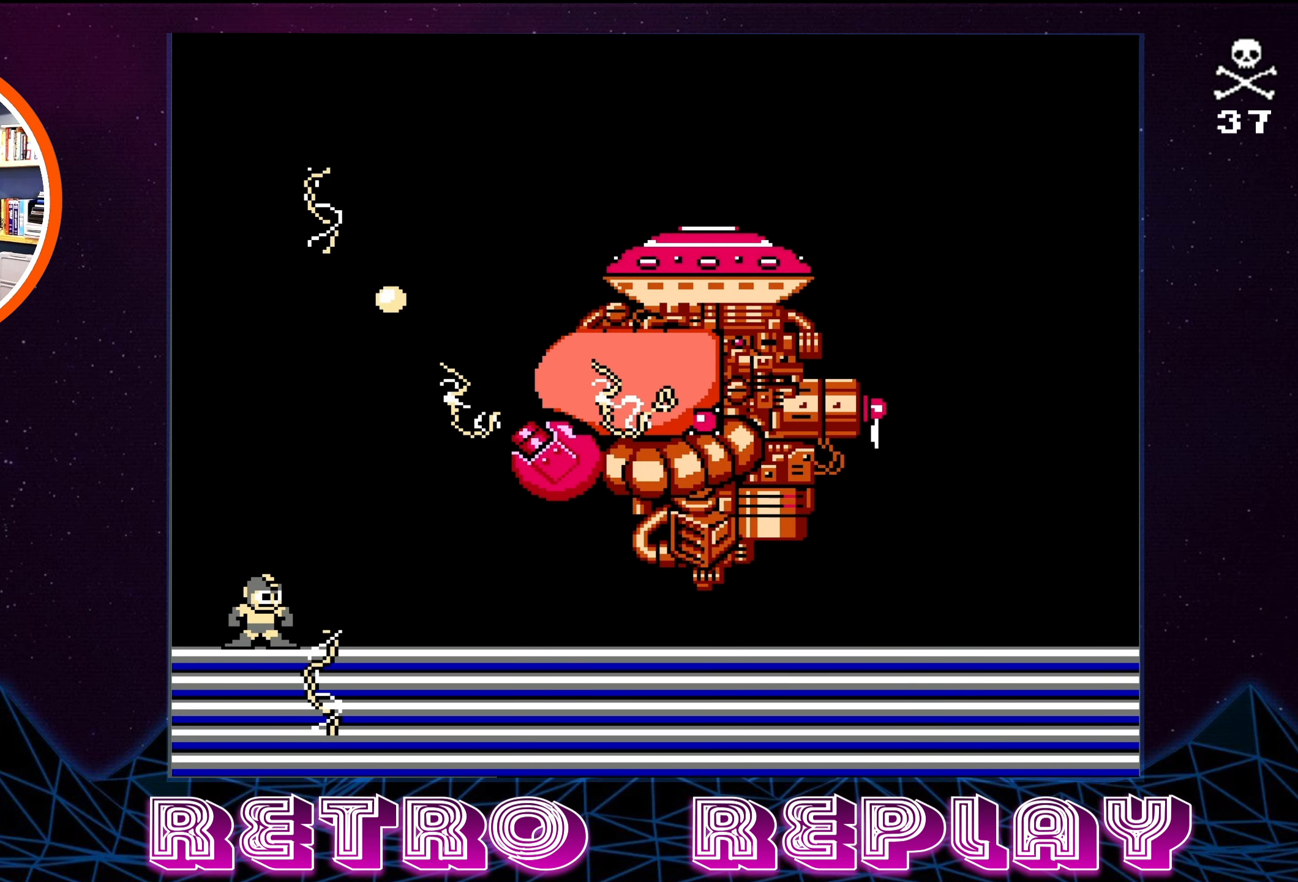
{"buttons": ["SELECT"], "events": [[217, "SELECT", "down"], [367, "SELECT", "up"], [500, "SELECT", "down"]]}
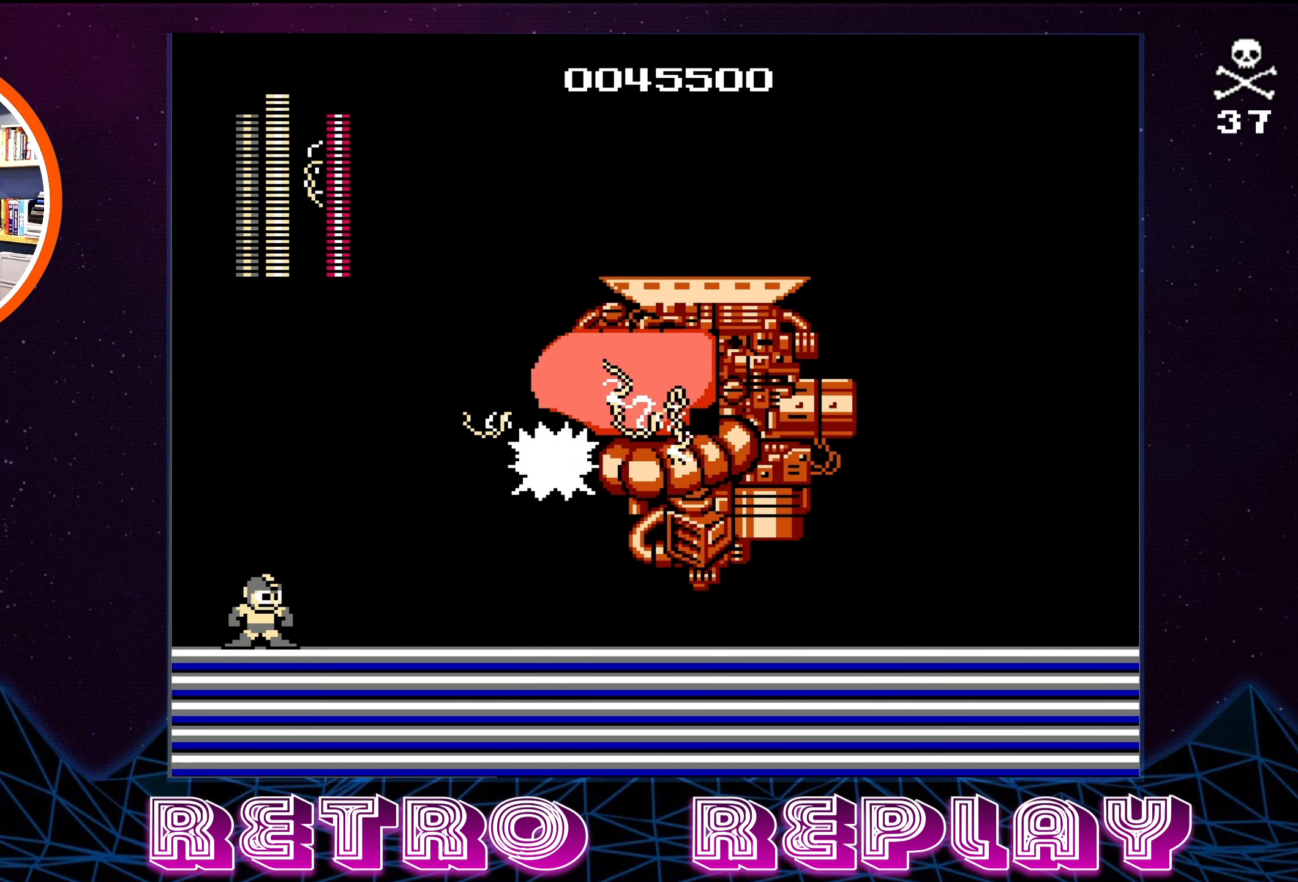
{"buttons": [], "events": [[200, "SELECT", "up"]]}
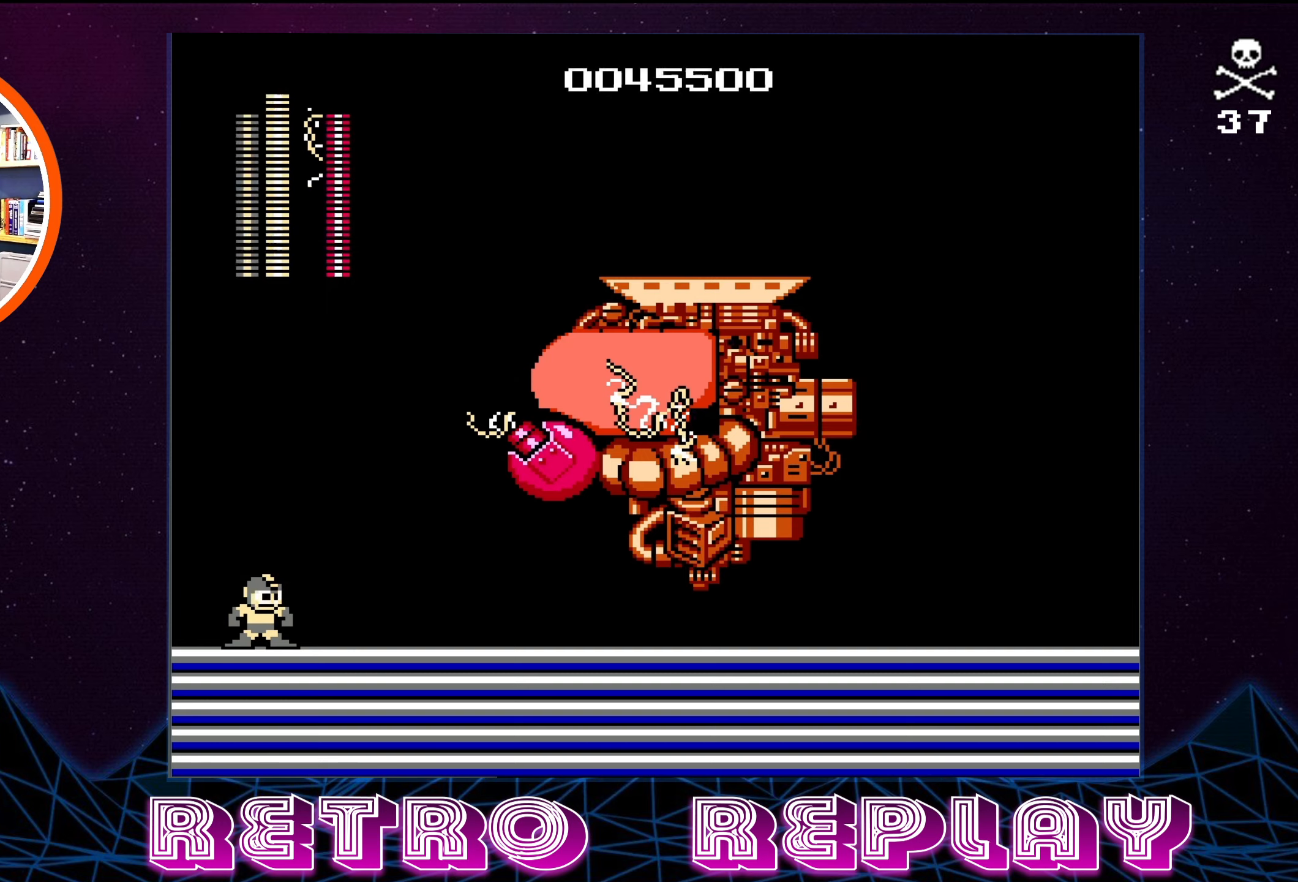
{"buttons": [], "events": []}
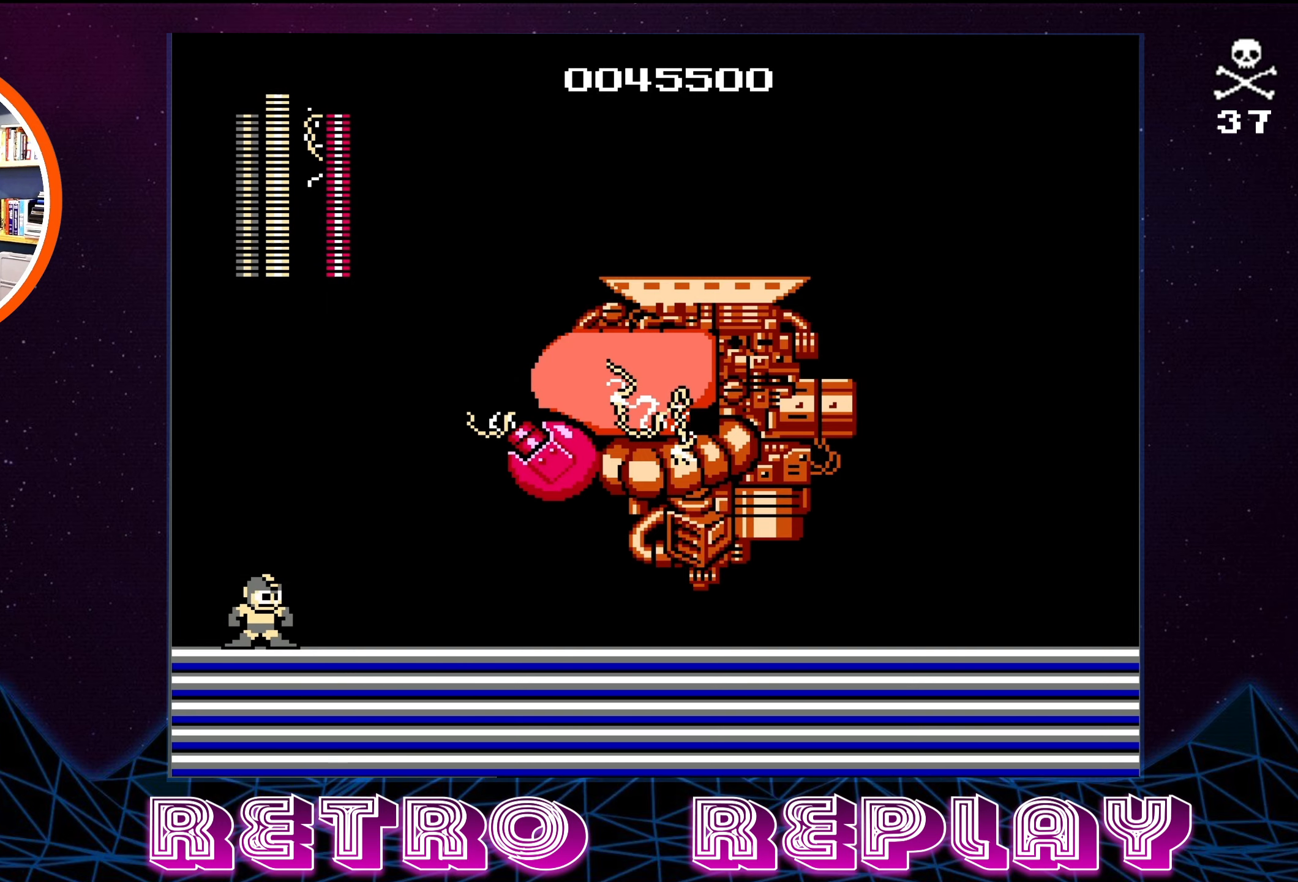
{"buttons": [], "events": []}
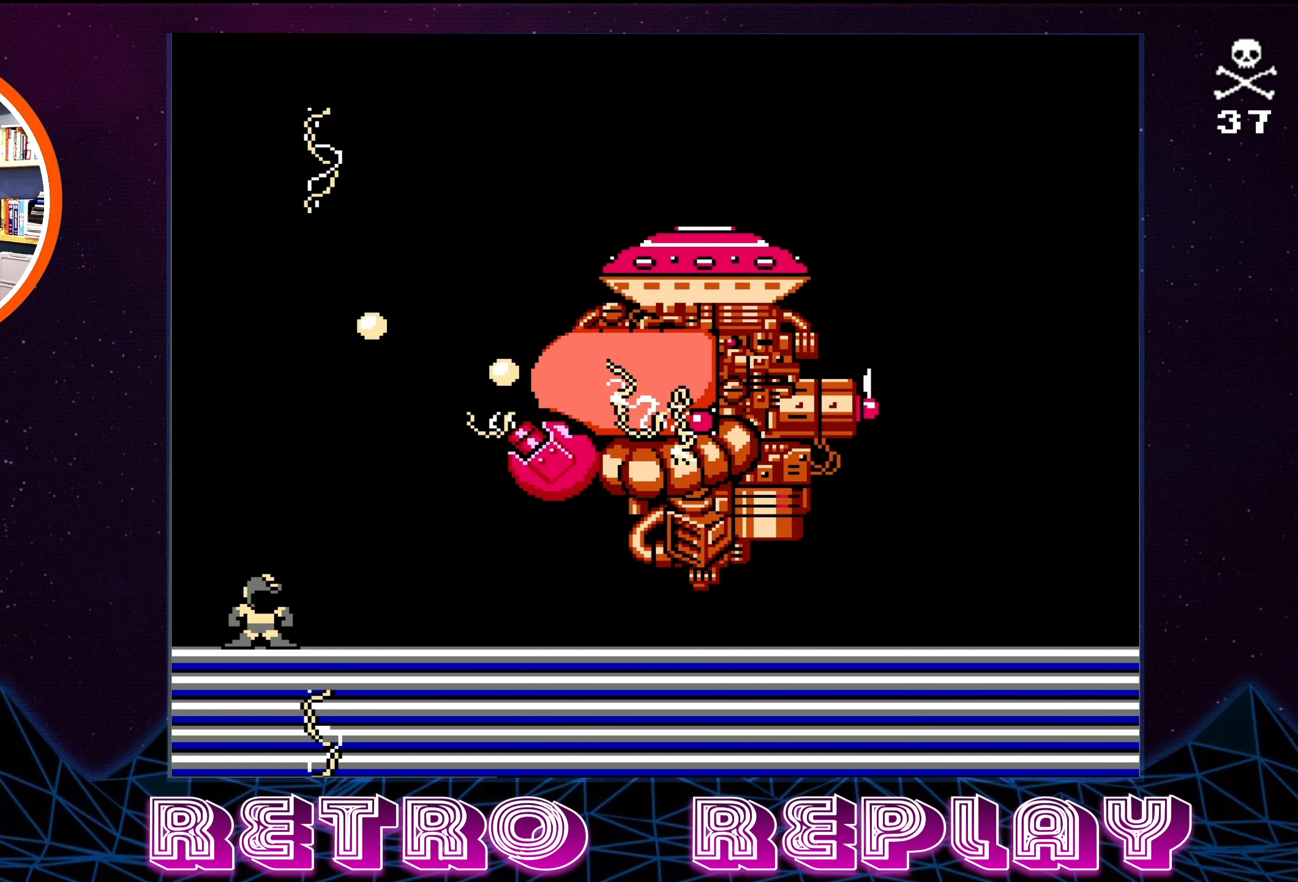
{"buttons": ["SELECT"], "events": [[183, "SELECT", "down"], [316, "SELECT", "up"], [433, "SELECT", "down"]]}
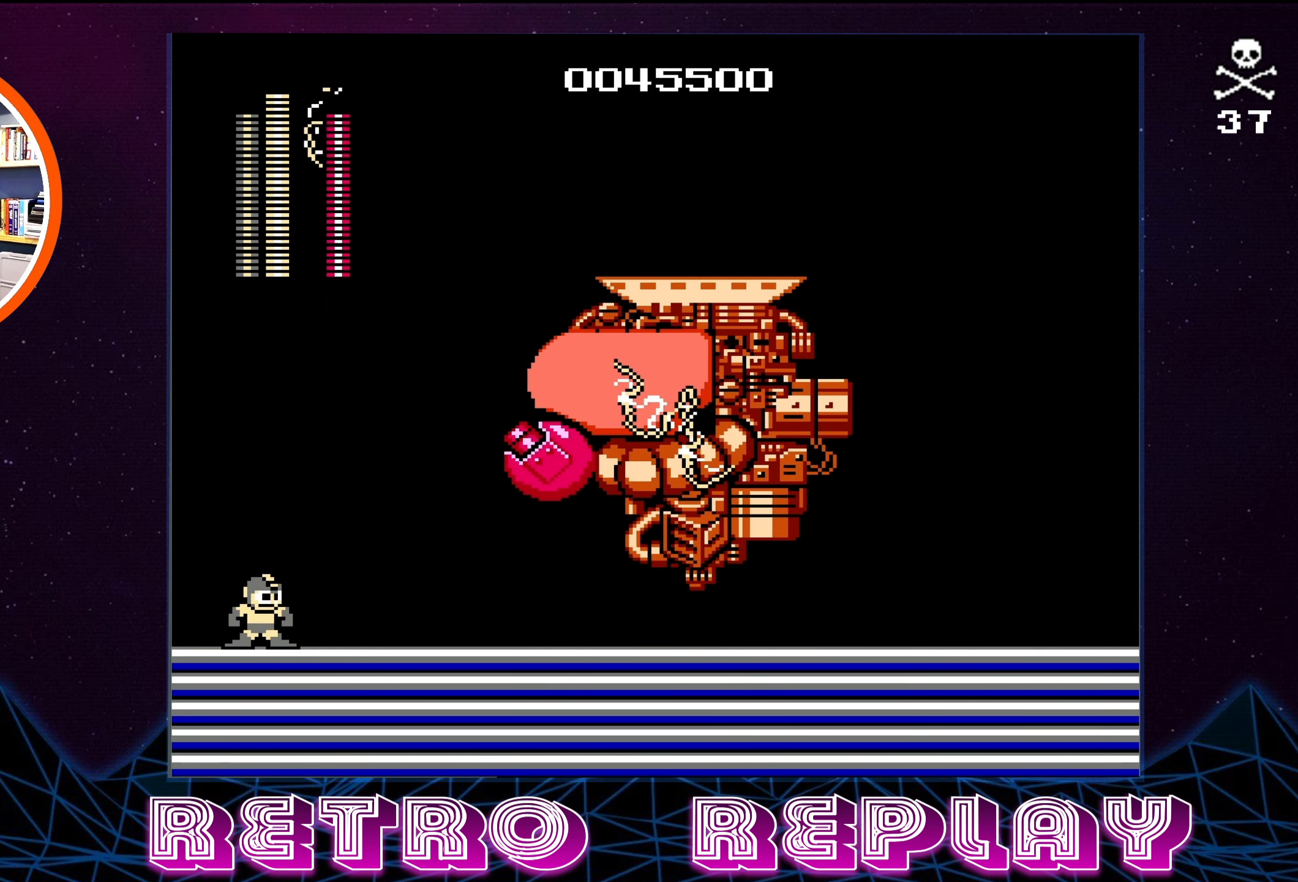
{"buttons": [], "events": [[100, "SELECT", "up"]]}
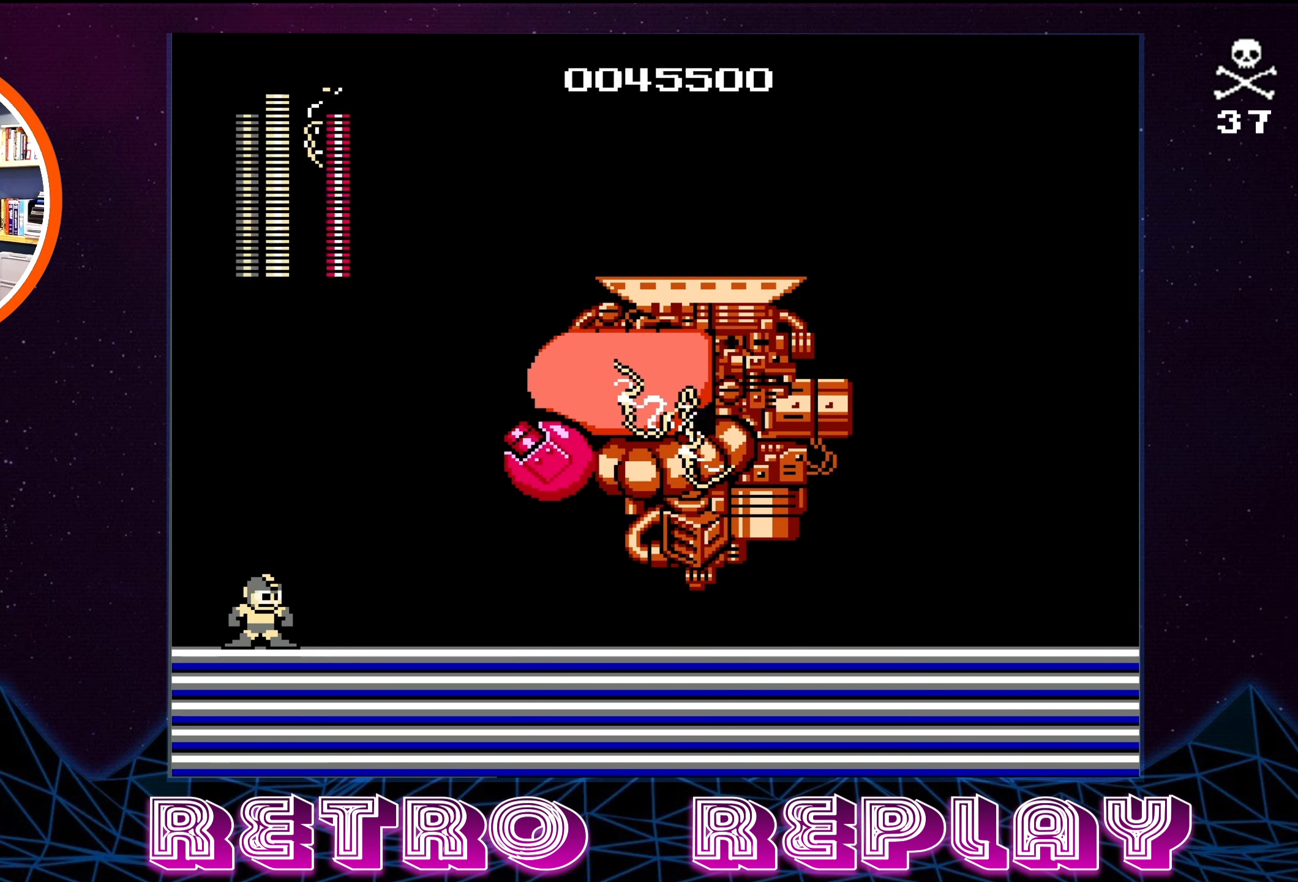
{"buttons": [], "events": []}
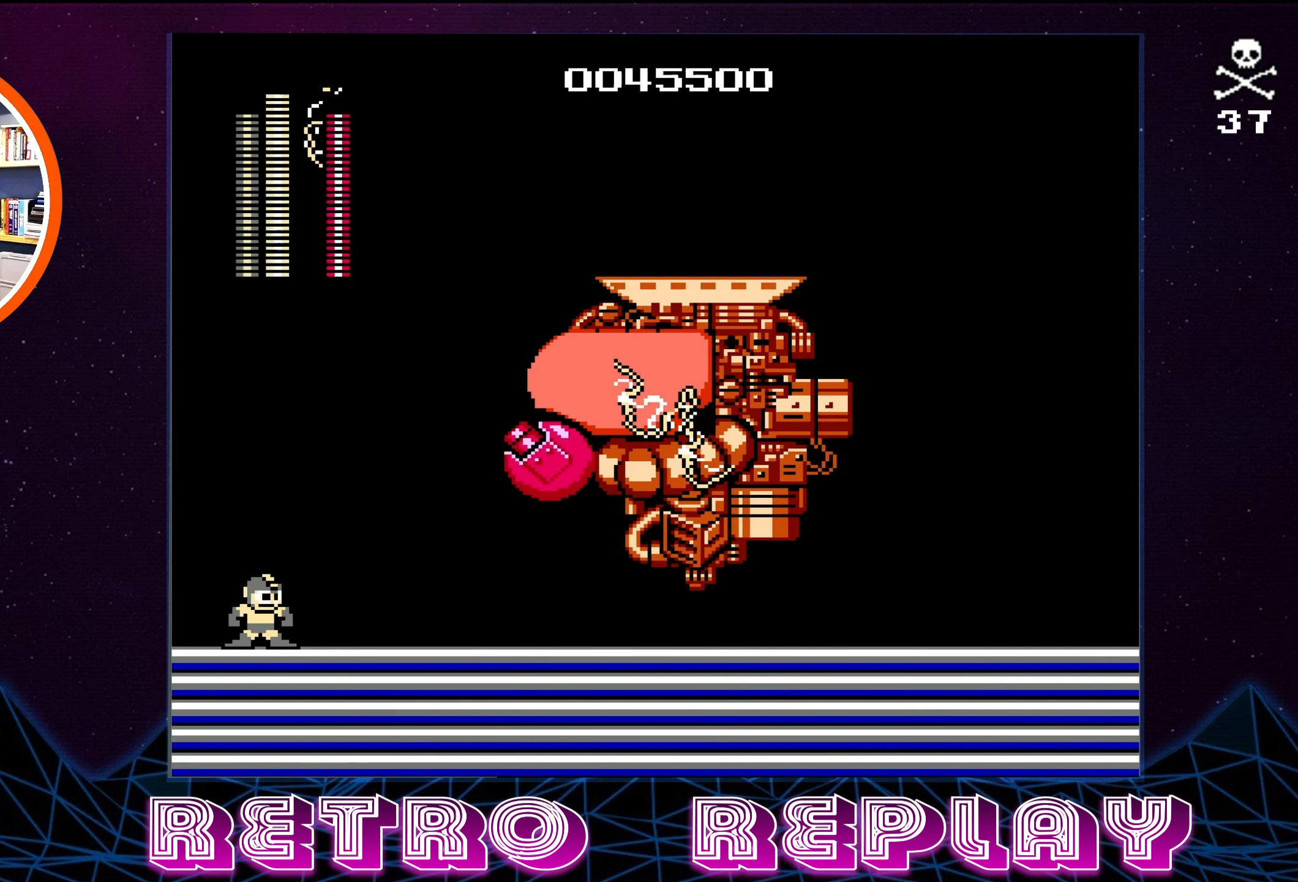
{"buttons": [], "events": []}
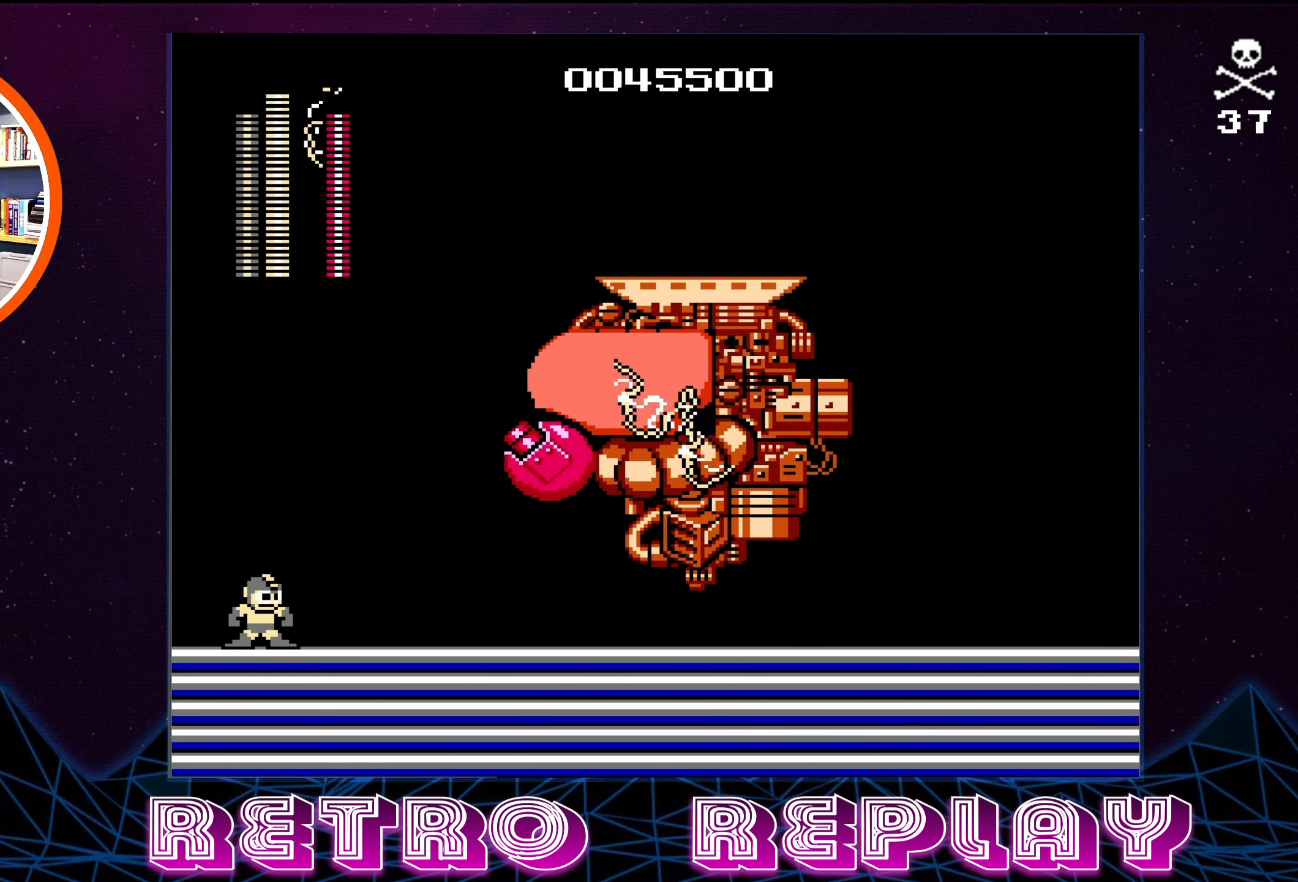
{"buttons": ["SELECT"], "events": [[83, "SELECT", "down"], [216, "SELECT", "up"], [316, "SELECT", "down"]]}
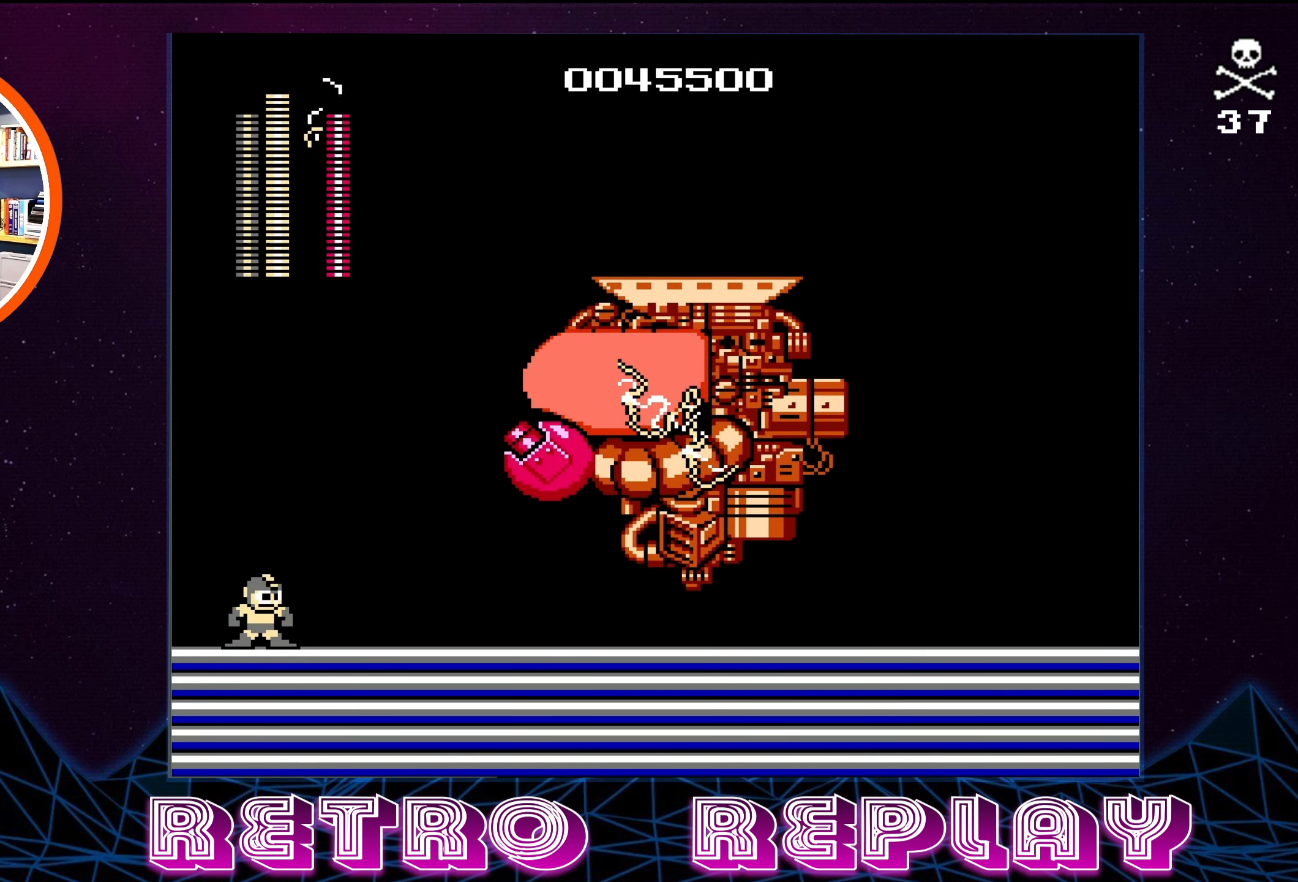
{"buttons": [], "events": [[100, "SELECT", "up"]]}
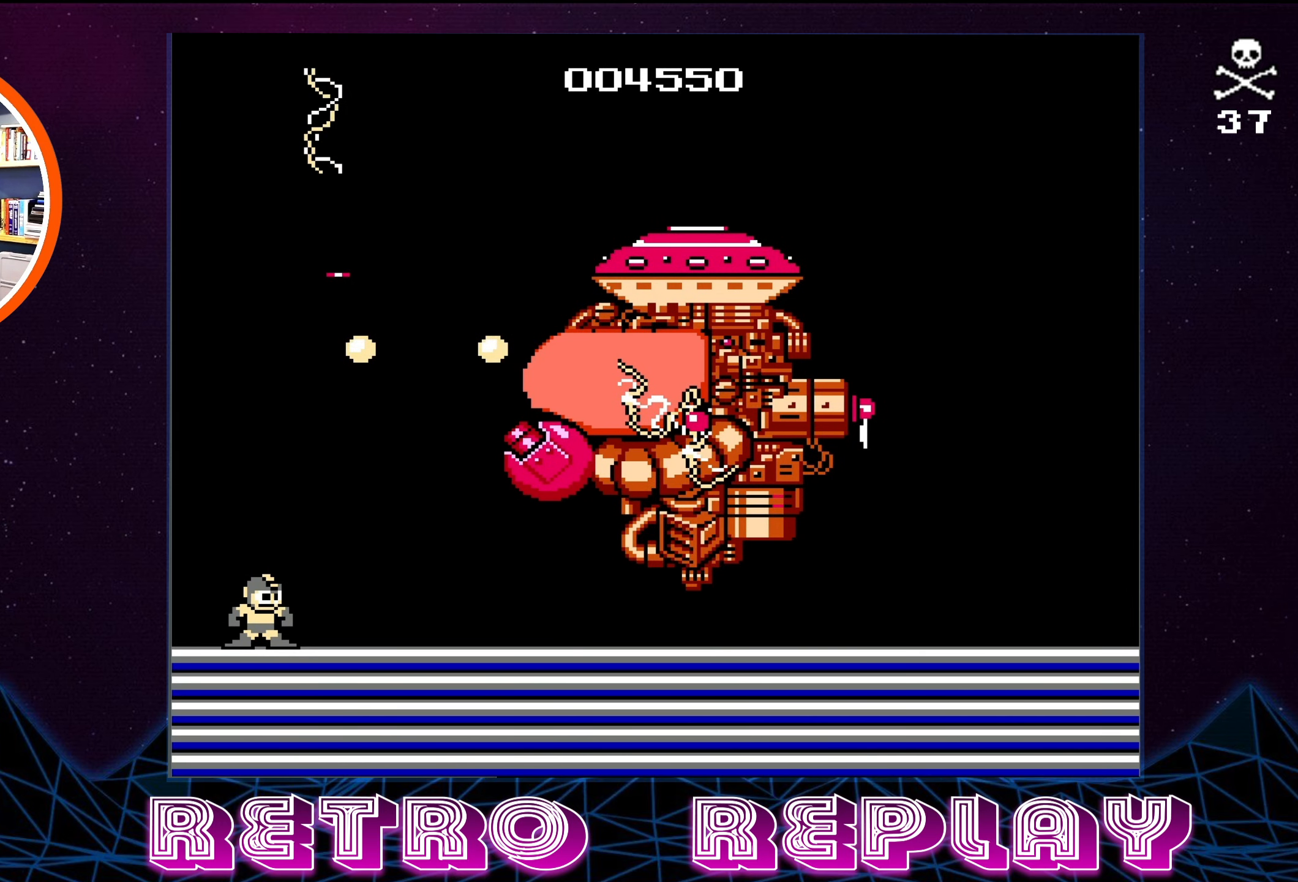
{"buttons": [], "events": [[100, "SELECT", "down"], [233, "SELECT", "up"]]}
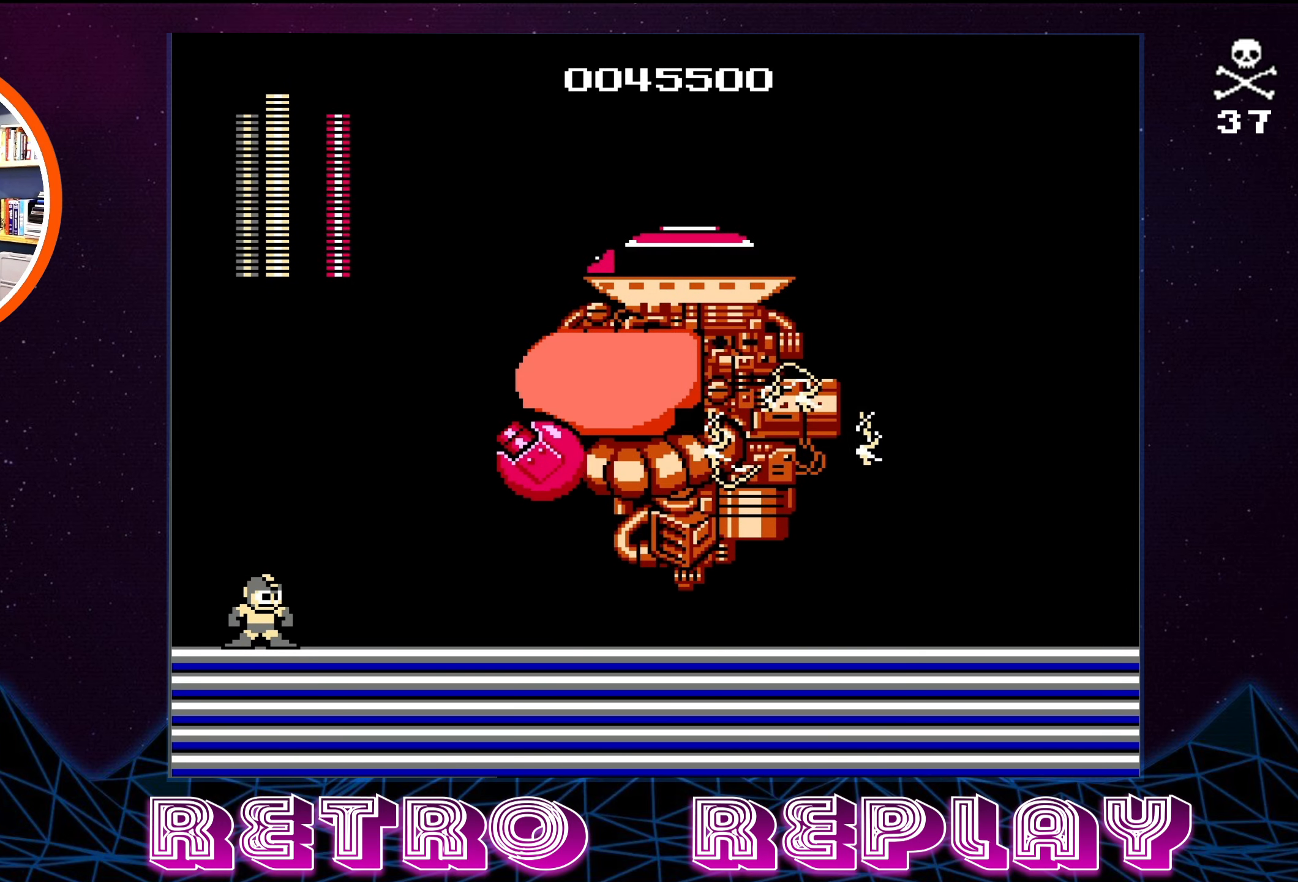
{"buttons": ["A", "B"], "events": [[33, "A", "down"], [366, "B", "down"]]}
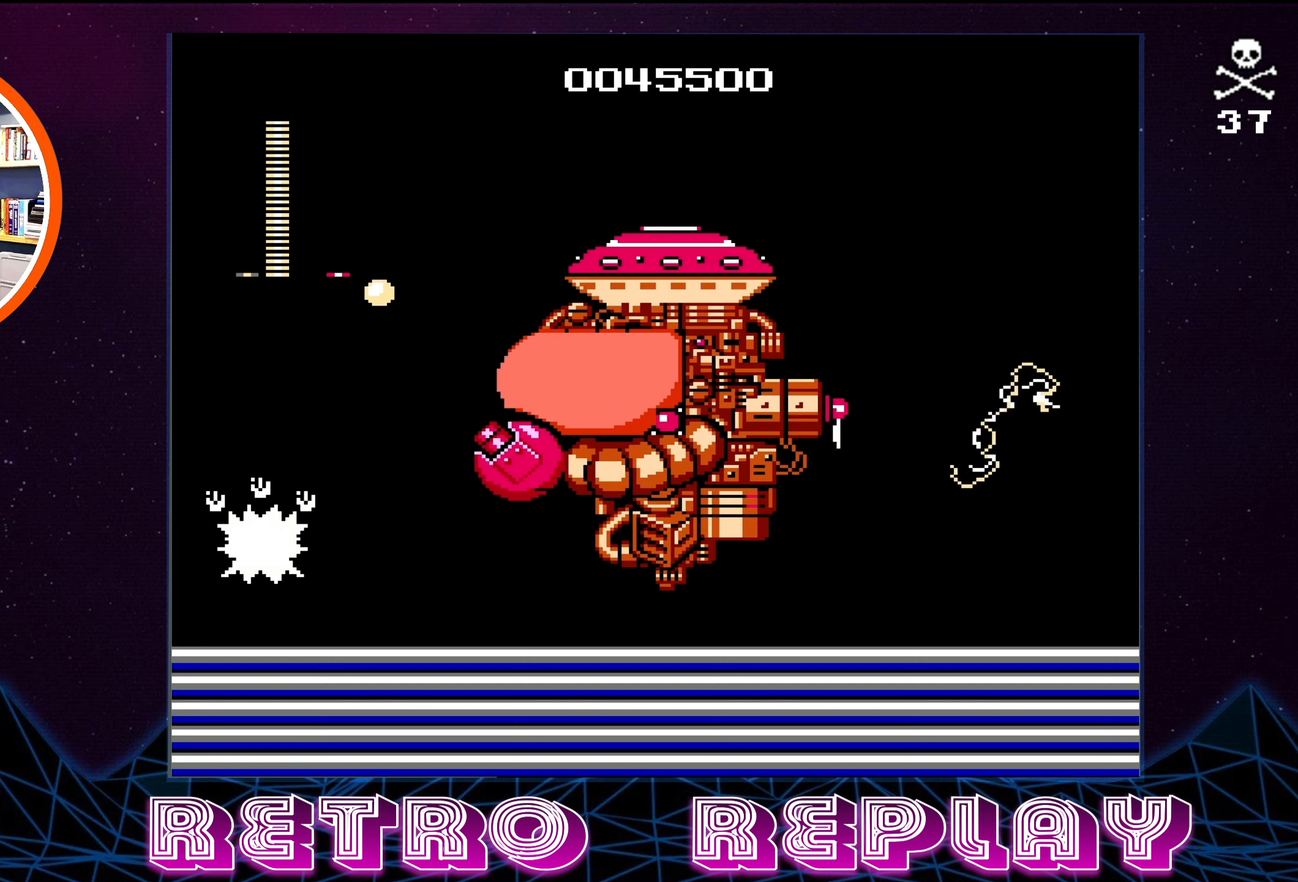
{"buttons": ["A"], "events": [[67, "B", "up"], [117, "A", "up"], [500, "A", "down"]]}
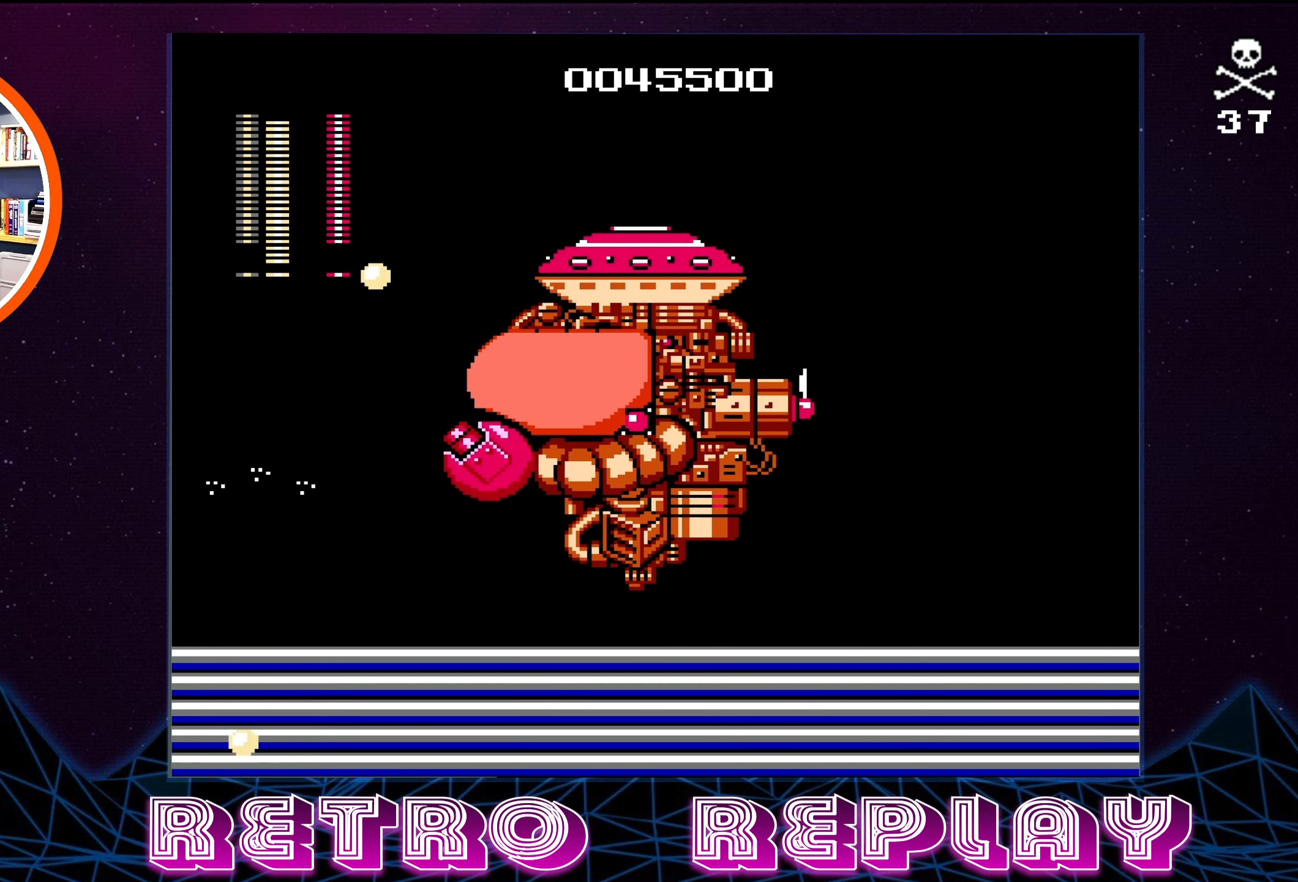
{"buttons": ["DPAD_UP", "SELECT"], "events": [[300, "B", "down"], [417, "DPAD_UP", "down"], [433, "SELECT", "down"], [467, "A", "up"], [467, "B", "up"]]}
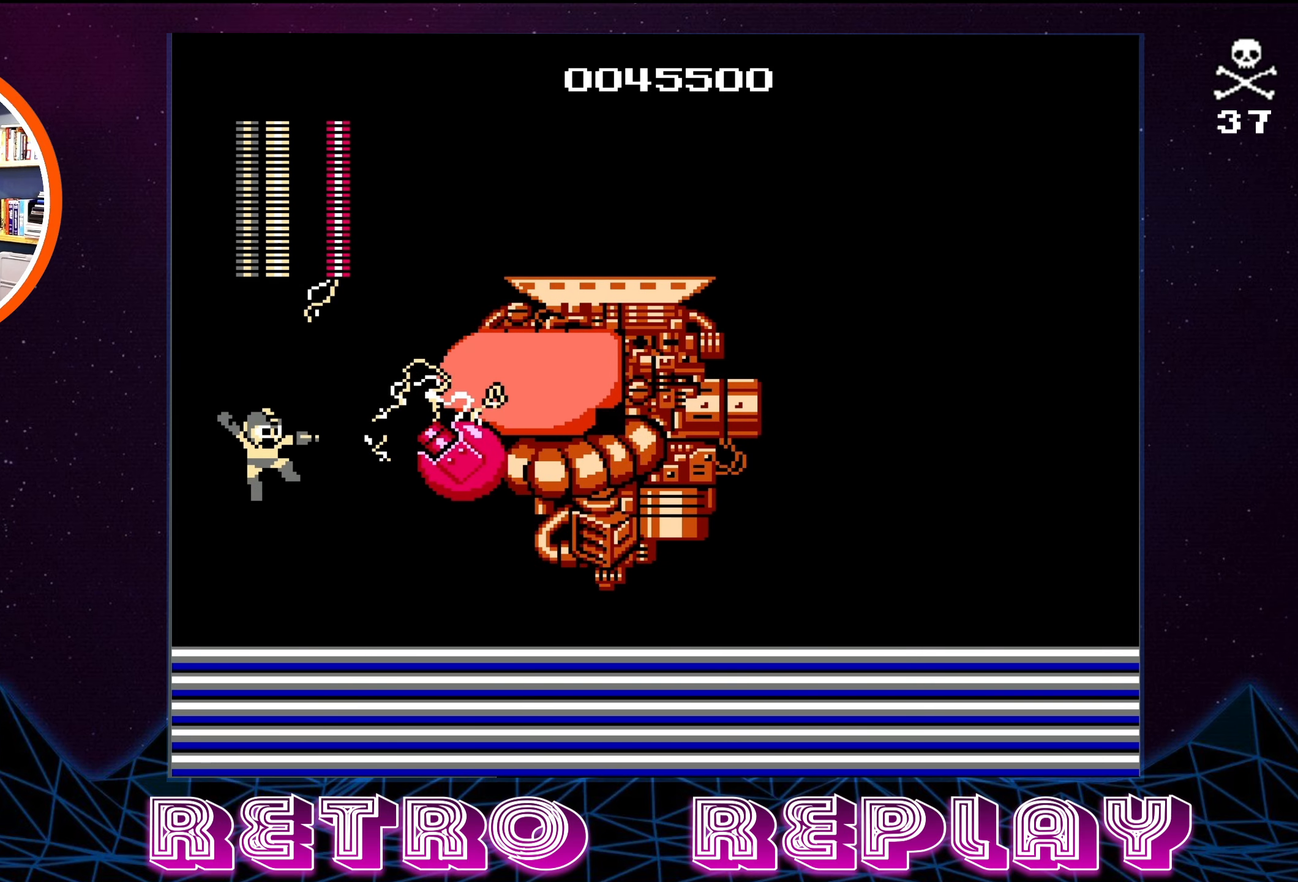
{"buttons": [], "events": [[50, "SELECT", "up"], [83, "DPAD_UP", "up"]]}
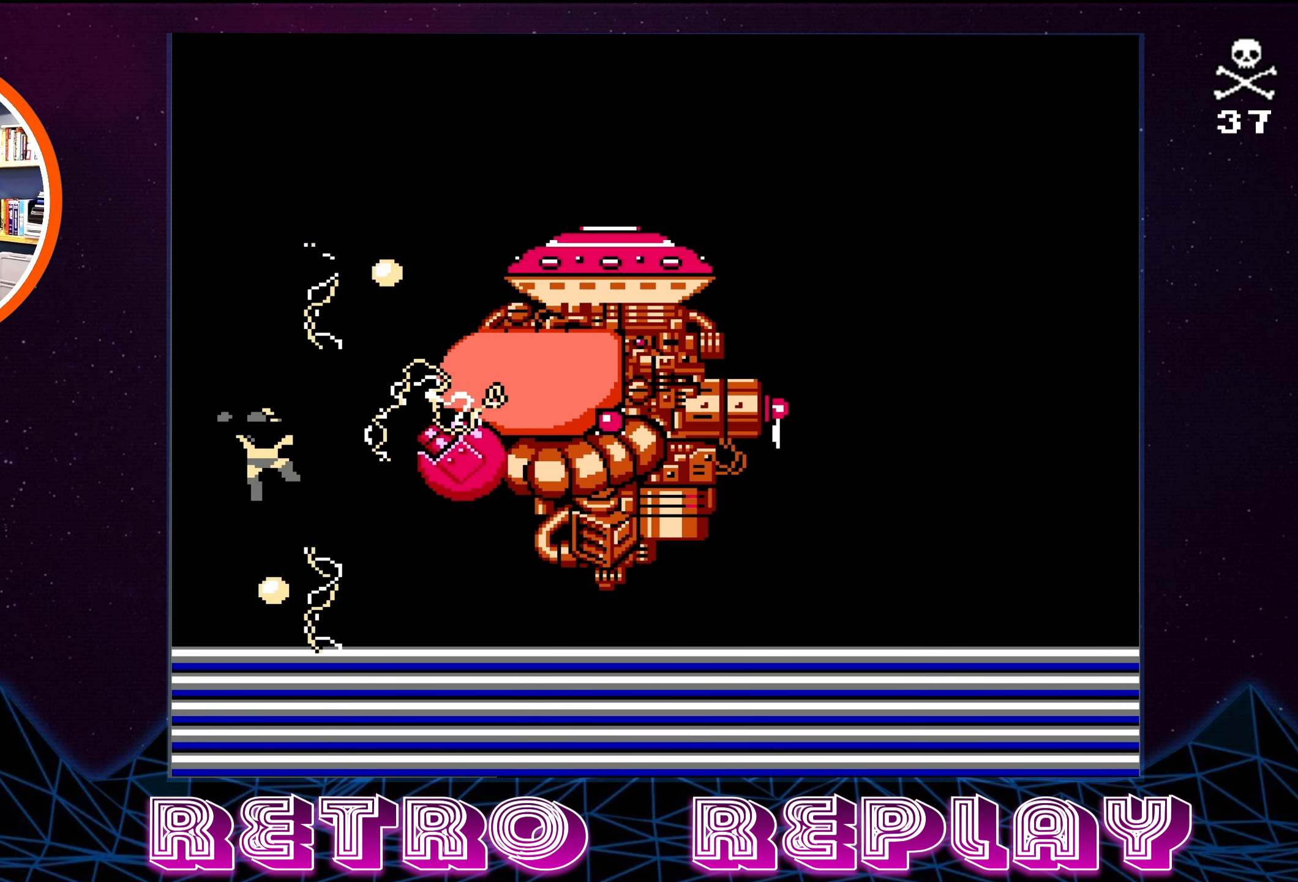
{"buttons": [], "events": []}
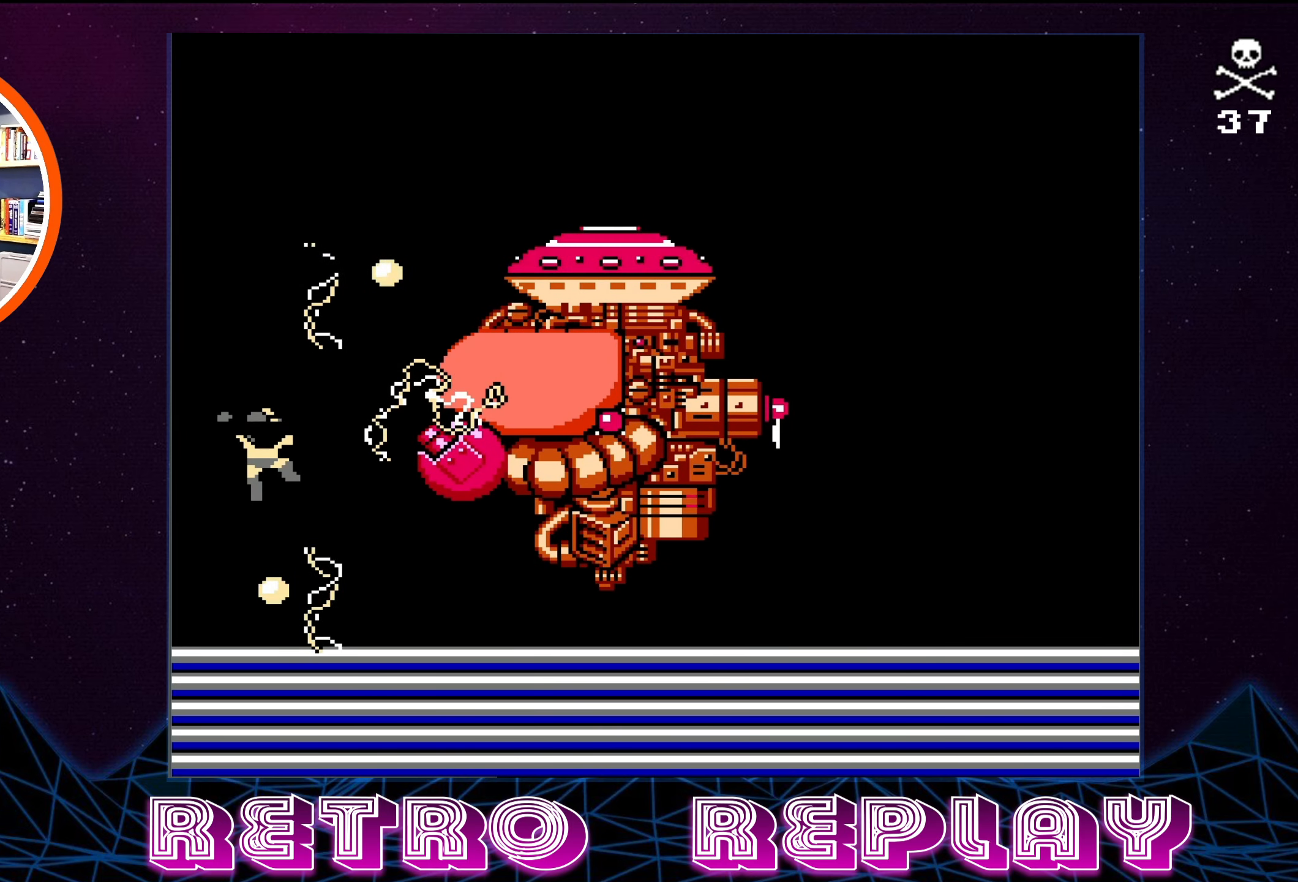
{"buttons": [], "events": []}